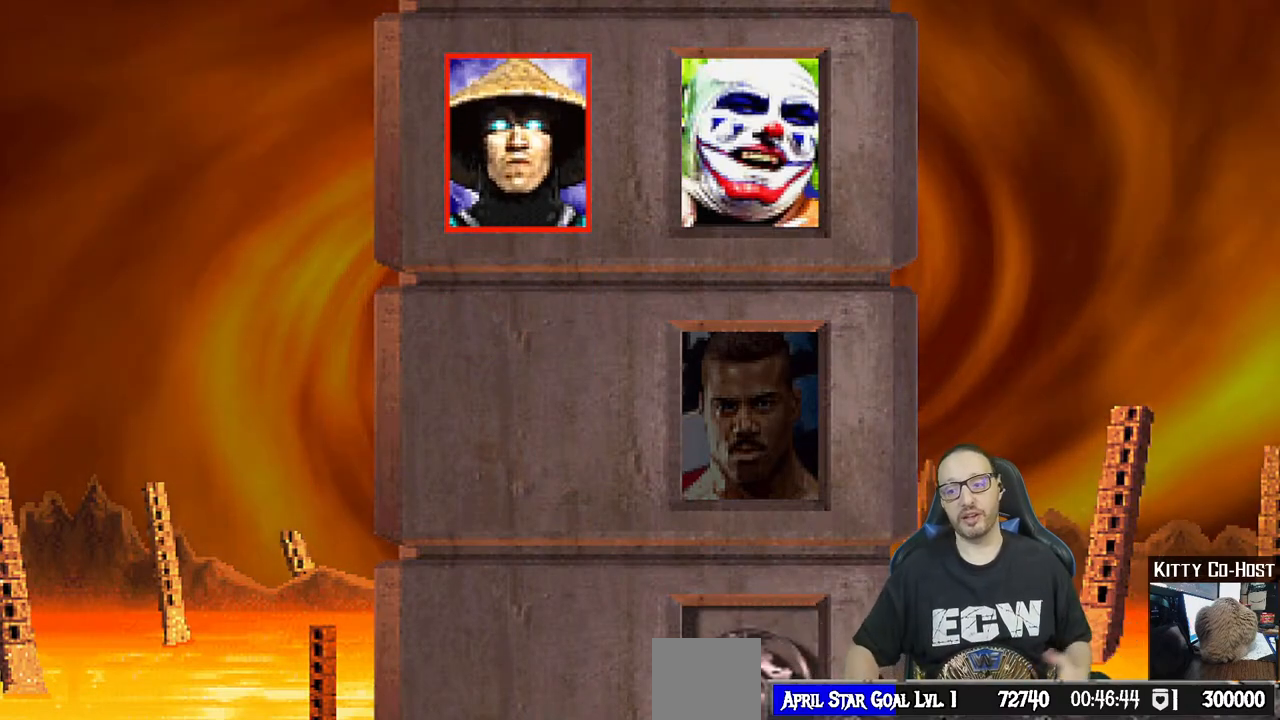
Gameplay with a controller (PlayStation layout); each line is a JSON object with the inputs held at the frame after it (dt_ms = milliseconds from this image to that frame). "events" lists button and stick changes between this image and that frame as [ms after this image, input, new state], when the widget could be followed in between. Not read: START.
{"dt_ms": 500, "buttons": [], "left_stick": "center", "right_stick": "center", "events": [[250, "CIRCLE", "down"], [250, "CROSS", "down"], [350, "CIRCLE", "up"], [467, "CROSS", "up"]]}
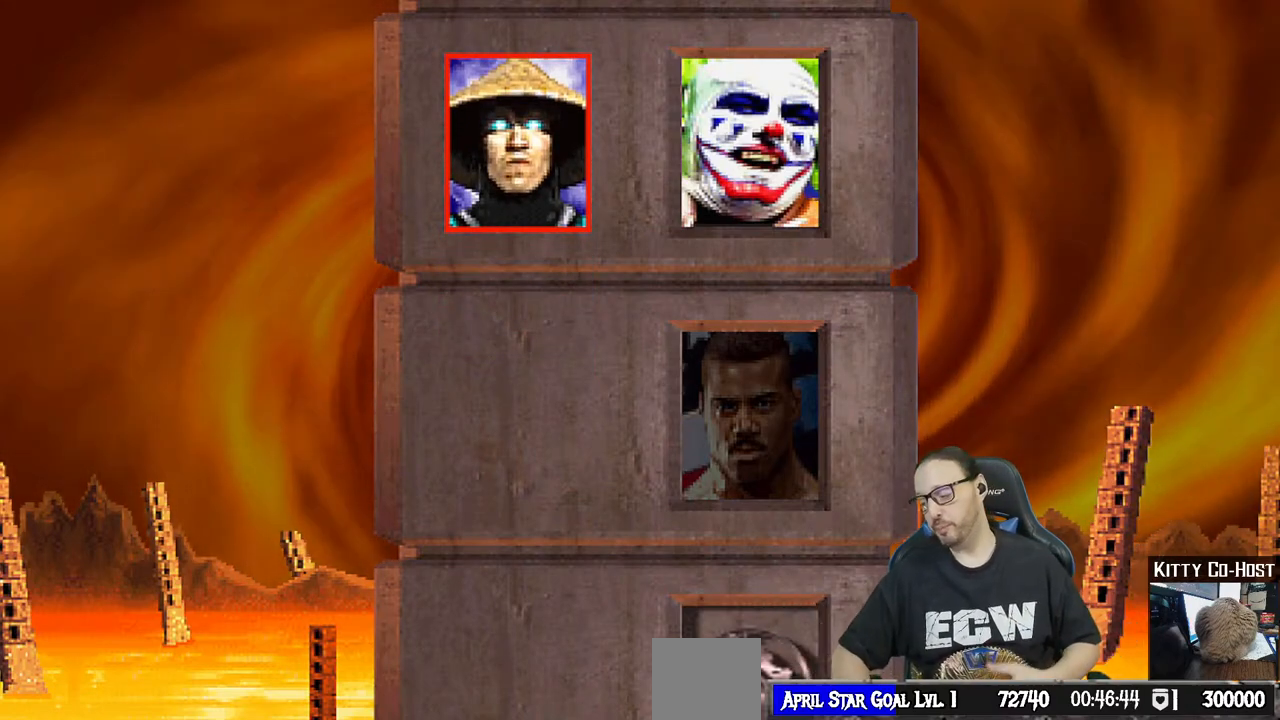
{"dt_ms": 500, "buttons": [], "left_stick": "center", "right_stick": "center", "events": [[267, "R1", "down"], [267, "R2", "down"], [400, "R1", "up"], [400, "R2", "up"]]}
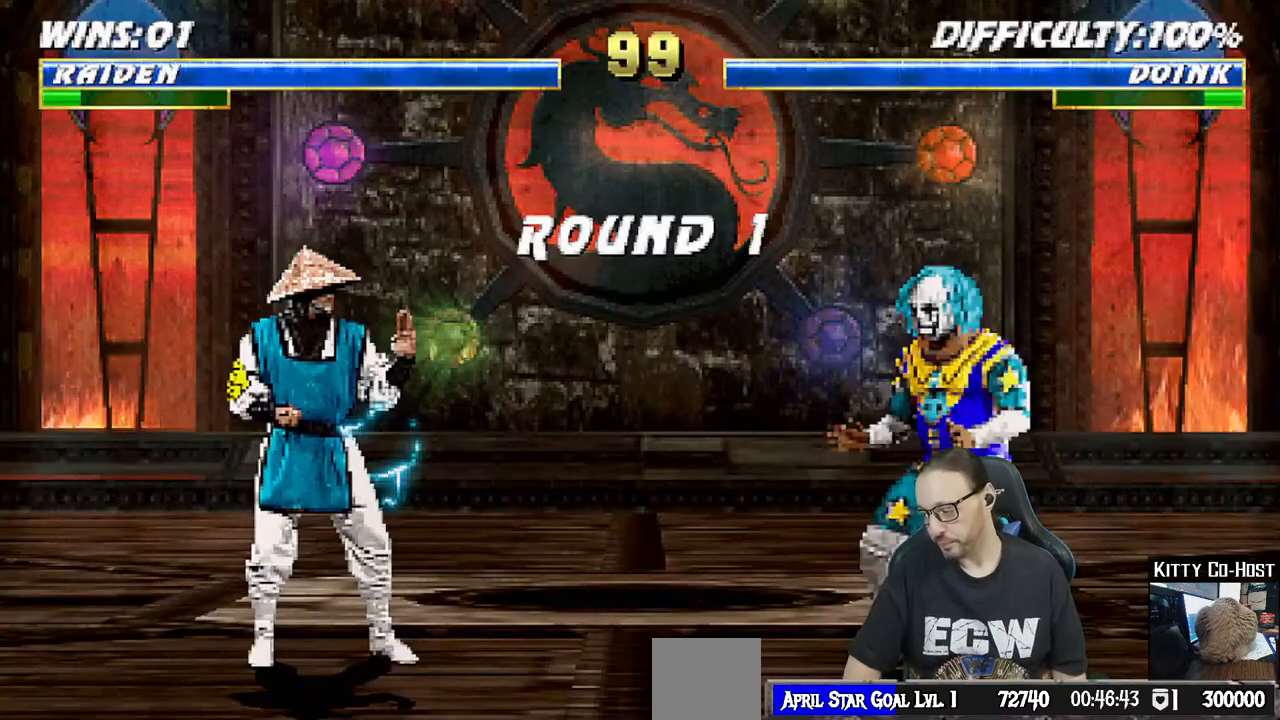
{"dt_ms": 500, "buttons": [], "left_stick": "center", "right_stick": "center", "events": [[17, "CROSS", "down"], [167, "R1", "down"], [200, "CROSS", "up"], [367, "R1", "up"]]}
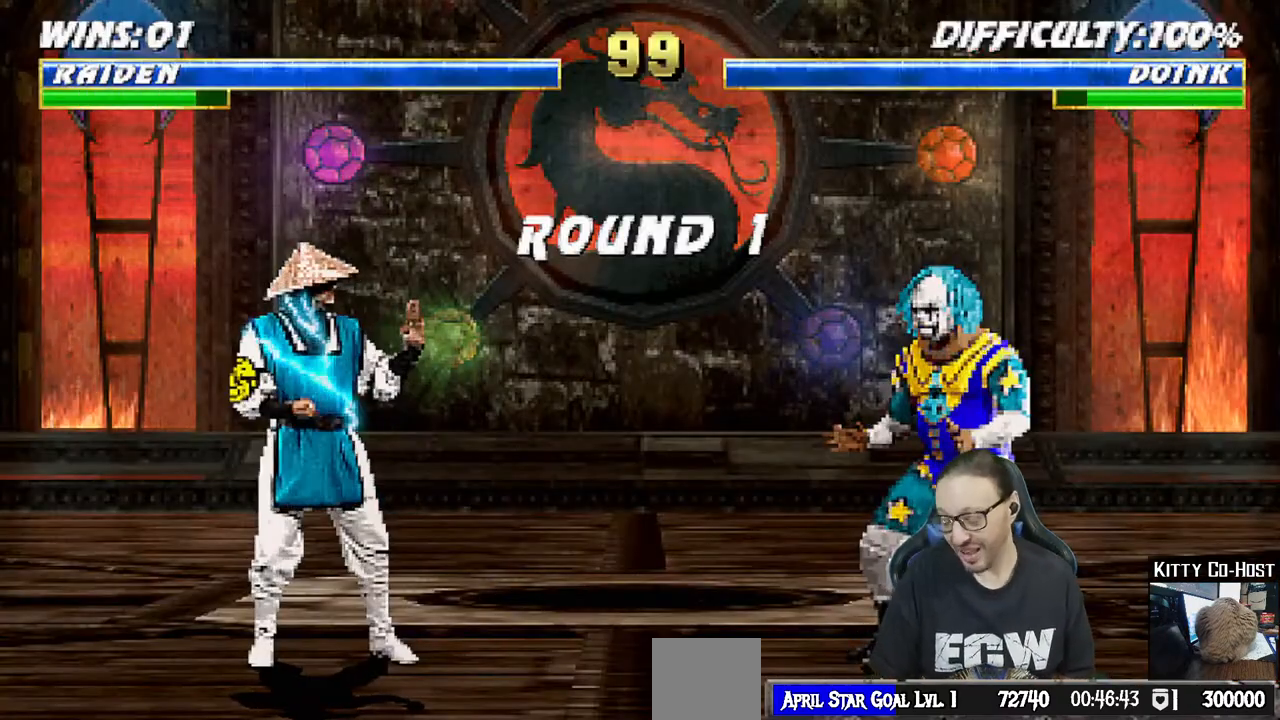
{"dt_ms": 500, "buttons": ["R1"], "left_stick": "center", "right_stick": "center", "events": [[200, "CROSS", "down"], [383, "CROSS", "up"], [483, "R1", "down"]]}
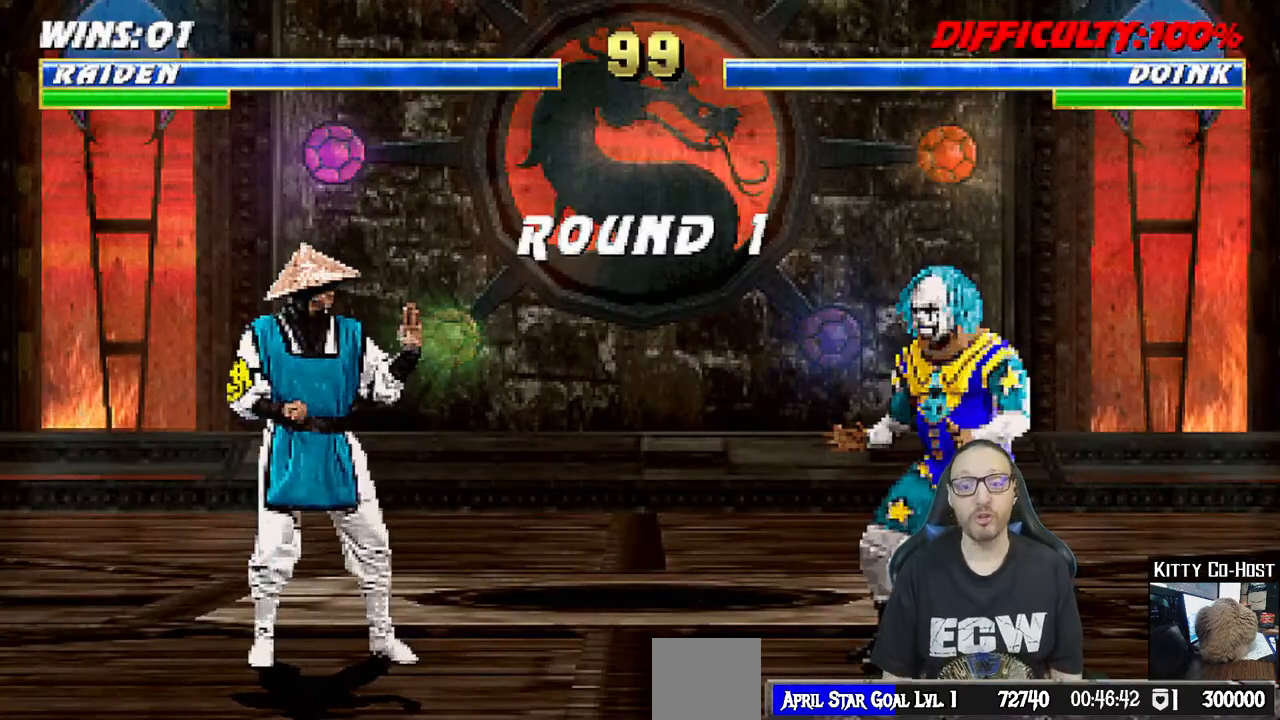
{"dt_ms": 500, "buttons": [], "left_stick": "center", "right_stick": "center", "events": [[150, "R1", "up"]]}
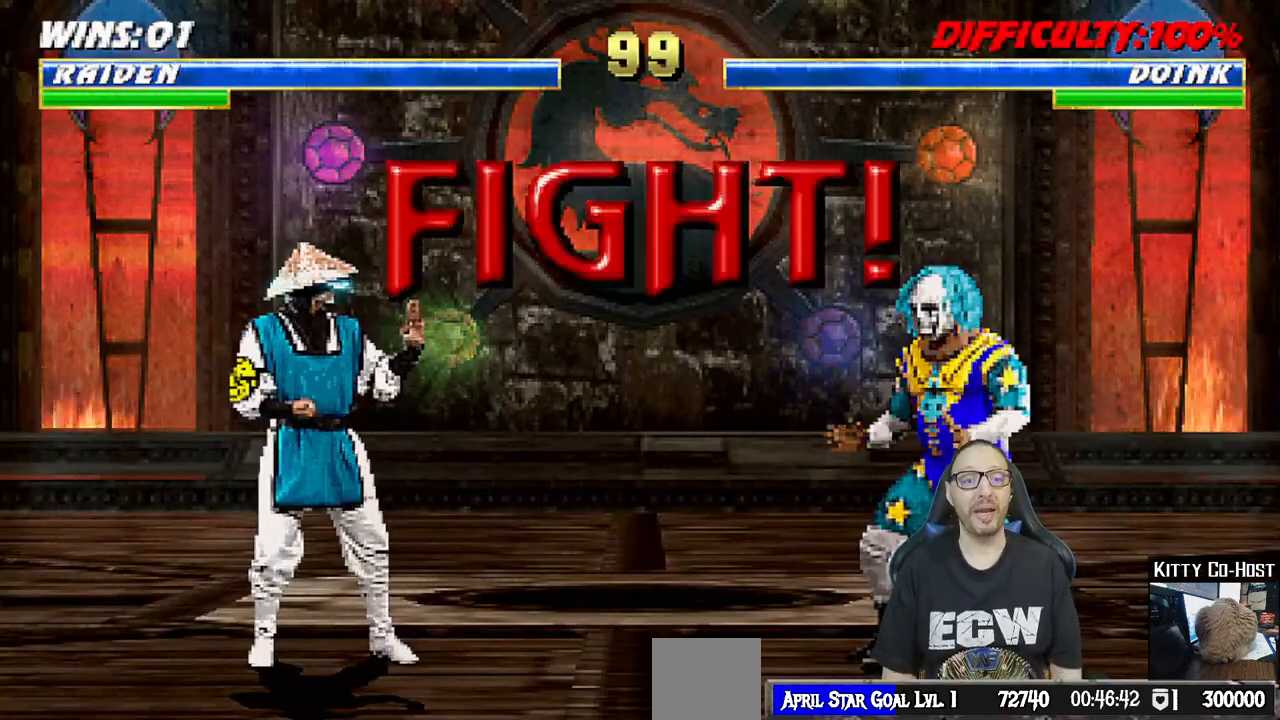
{"dt_ms": 500, "buttons": [], "left_stick": "center", "right_stick": "center", "events": []}
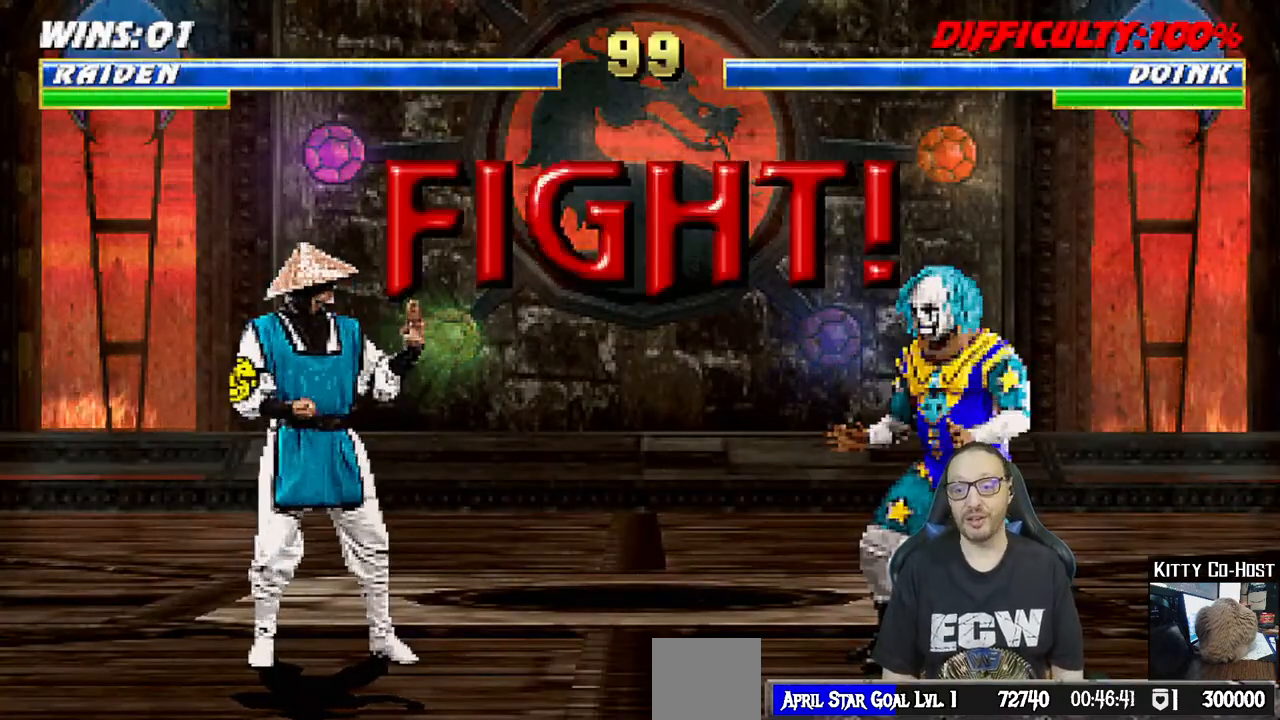
{"dt_ms": 500, "buttons": ["L1", "DPAD_UP", "DPAD_RIGHT"], "left_stick": "center", "right_stick": "center", "events": [[183, "DPAD_RIGHT", "down"], [183, "L1", "down"], [217, "DPAD_UP", "down"]]}
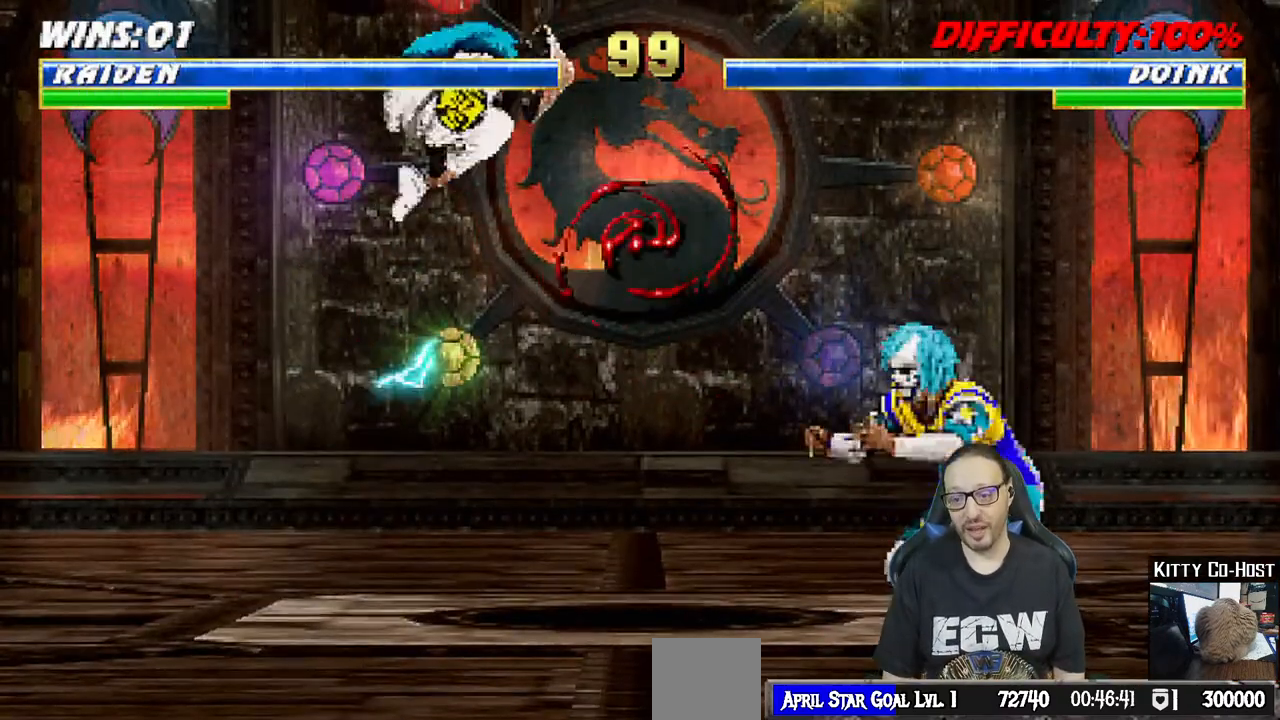
{"dt_ms": 500, "buttons": ["L1"], "left_stick": "center", "right_stick": "center", "events": [[100, "DPAD_RIGHT", "up"], [100, "DPAD_UP", "up"], [150, "SQUARE", "down"], [267, "SQUARE", "up"], [333, "DPAD_DOWN", "down"], [350, "DPAD_DOWN", "up"], [350, "SQUARE", "down"], [383, "DPAD_DOWN", "down"], [400, "DPAD_DOWN", "up"], [433, "DPAD_DOWN", "down"], [433, "SQUARE", "up"], [450, "DPAD_DOWN", "up"], [483, "DPAD_DOWN", "down"], [500, "DPAD_DOWN", "up"]]}
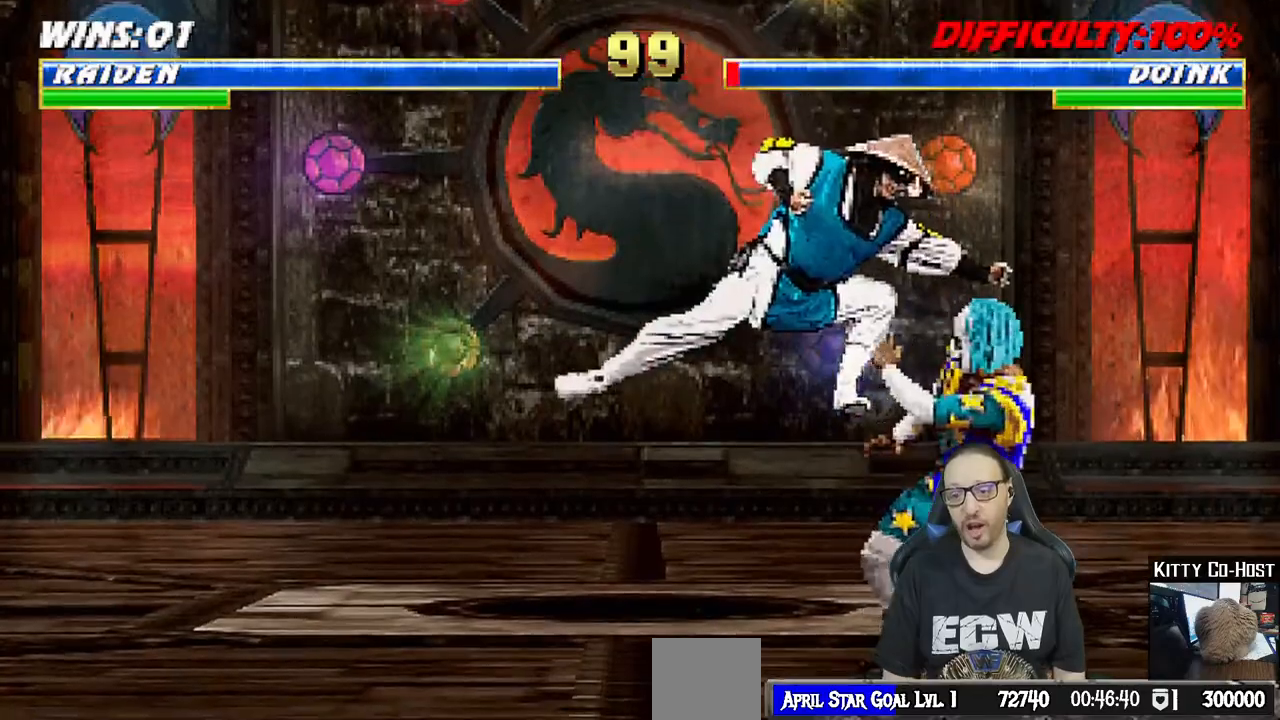
{"dt_ms": 500, "buttons": ["CROSS", "L1"], "left_stick": "center", "right_stick": "center", "events": [[17, "SQUARE", "down"], [33, "DPAD_DOWN", "down"], [50, "DPAD_DOWN", "up"], [83, "DPAD_DOWN", "down"], [100, "DPAD_DOWN", "up"], [100, "SQUARE", "up"], [133, "DPAD_DOWN", "down"], [150, "DPAD_DOWN", "up"], [167, "SQUARE", "down"], [183, "DPAD_DOWN", "down"], [200, "DPAD_DOWN", "up"], [233, "DPAD_DOWN", "down"], [250, "DPAD_DOWN", "up"], [283, "CROSS", "down"], [283, "DPAD_DOWN", "down"], [317, "DPAD_DOWN", "up"], [317, "SQUARE", "up"], [333, "DPAD_DOWN", "down"], [350, "DPAD_DOWN", "up"], [367, "CROSS", "up"], [383, "DPAD_DOWN", "down"], [400, "DPAD_DOWN", "up"], [417, "CROSS", "down"], [433, "DPAD_DOWN", "down"], [450, "DPAD_DOWN", "up"], [483, "DPAD_DOWN", "down"], [500, "DPAD_DOWN", "up"]]}
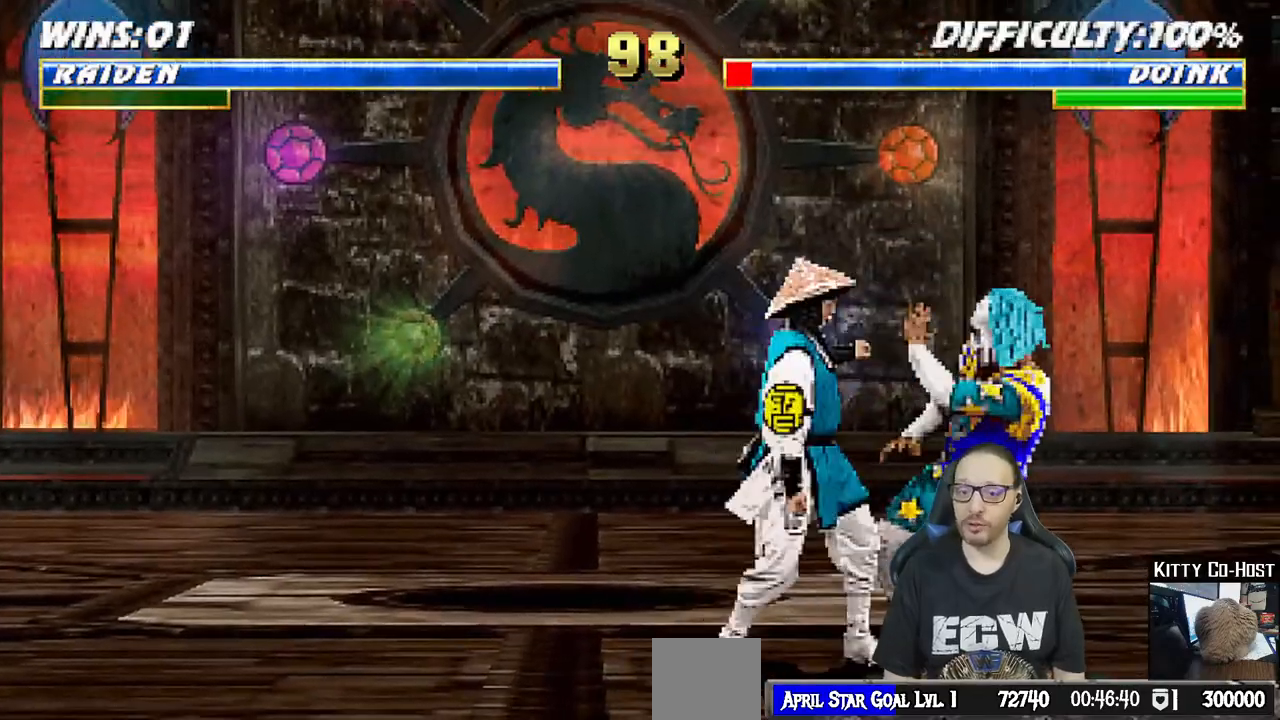
{"dt_ms": 500, "buttons": [], "left_stick": "center", "right_stick": "center", "events": [[17, "CROSS", "up"], [33, "DPAD_DOWN", "down"], [50, "DPAD_DOWN", "up"], [83, "CROSS", "down"], [83, "DPAD_DOWN", "down"], [100, "DPAD_DOWN", "up"], [133, "DPAD_DOWN", "down"], [150, "DPAD_DOWN", "up"], [183, "CROSS", "up"], [183, "DPAD_DOWN", "down"], [200, "DPAD_DOWN", "up"], [233, "CROSS", "down"], [233, "DPAD_DOWN", "down"], [250, "DPAD_DOWN", "up"], [283, "DPAD_DOWN", "down"], [300, "DPAD_DOWN", "up"], [317, "DPAD_RIGHT", "down"], [333, "DPAD_DOWN", "down"], [333, "DPAD_RIGHT", "up"], [350, "DPAD_DOWN", "up"], [417, "CROSS", "up"], [433, "L1", "up"]]}
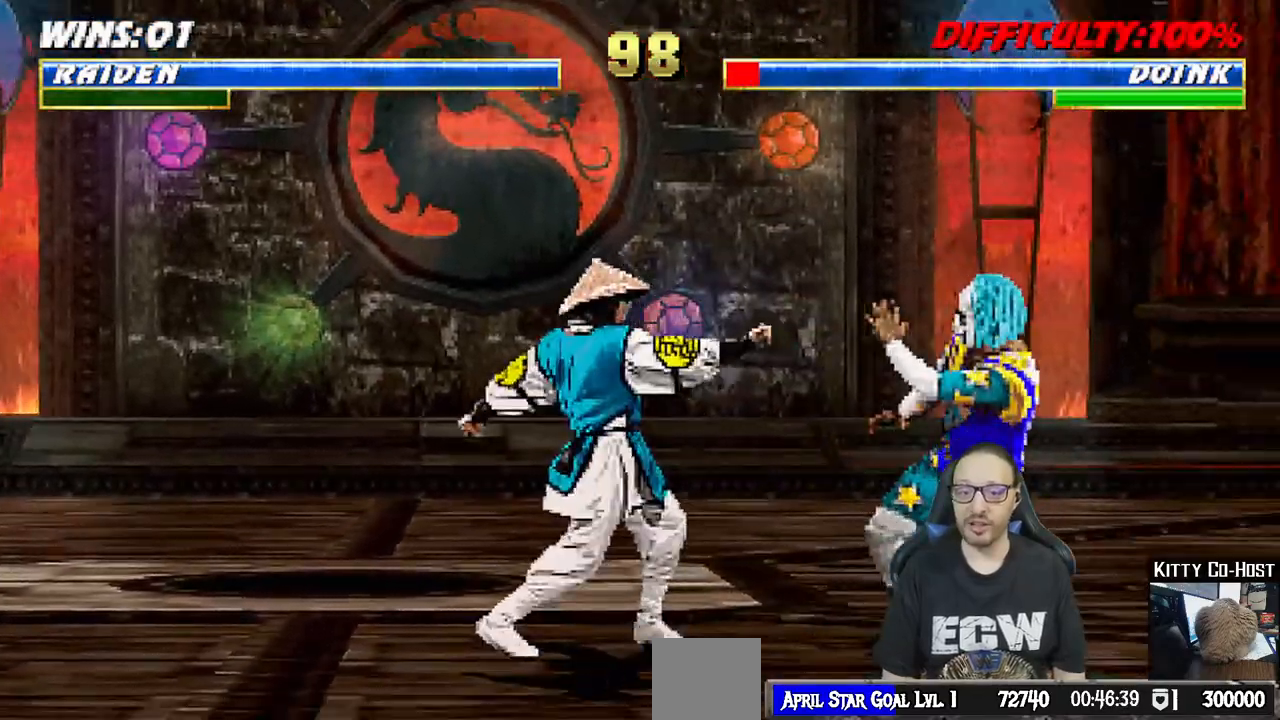
{"dt_ms": 500, "buttons": ["L1", "DPAD_UP", "DPAD_RIGHT"], "left_stick": "center", "right_stick": "center", "events": [[150, "DPAD_LEFT", "down"], [350, "DPAD_LEFT", "up"], [433, "L1", "down"], [450, "DPAD_RIGHT", "down"], [467, "DPAD_UP", "down"]]}
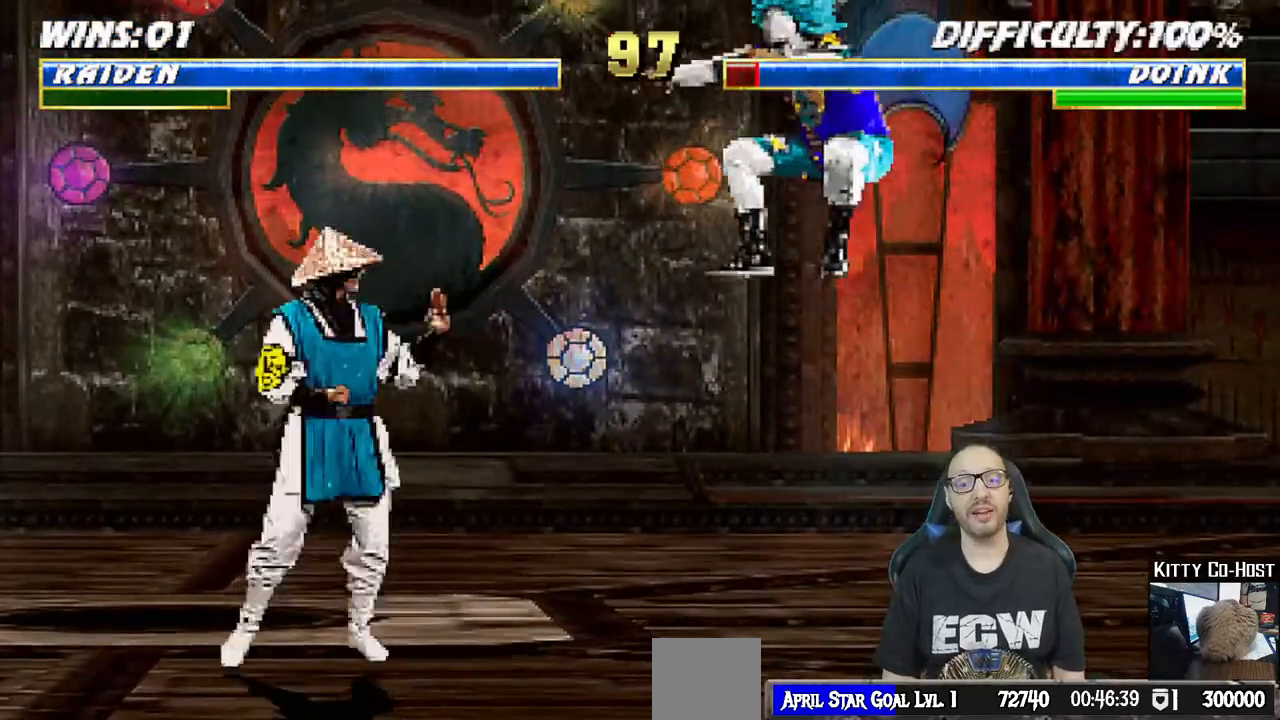
{"dt_ms": 500, "buttons": ["L1", "R1", "DPAD_LEFT"], "left_stick": "center", "right_stick": "center"}
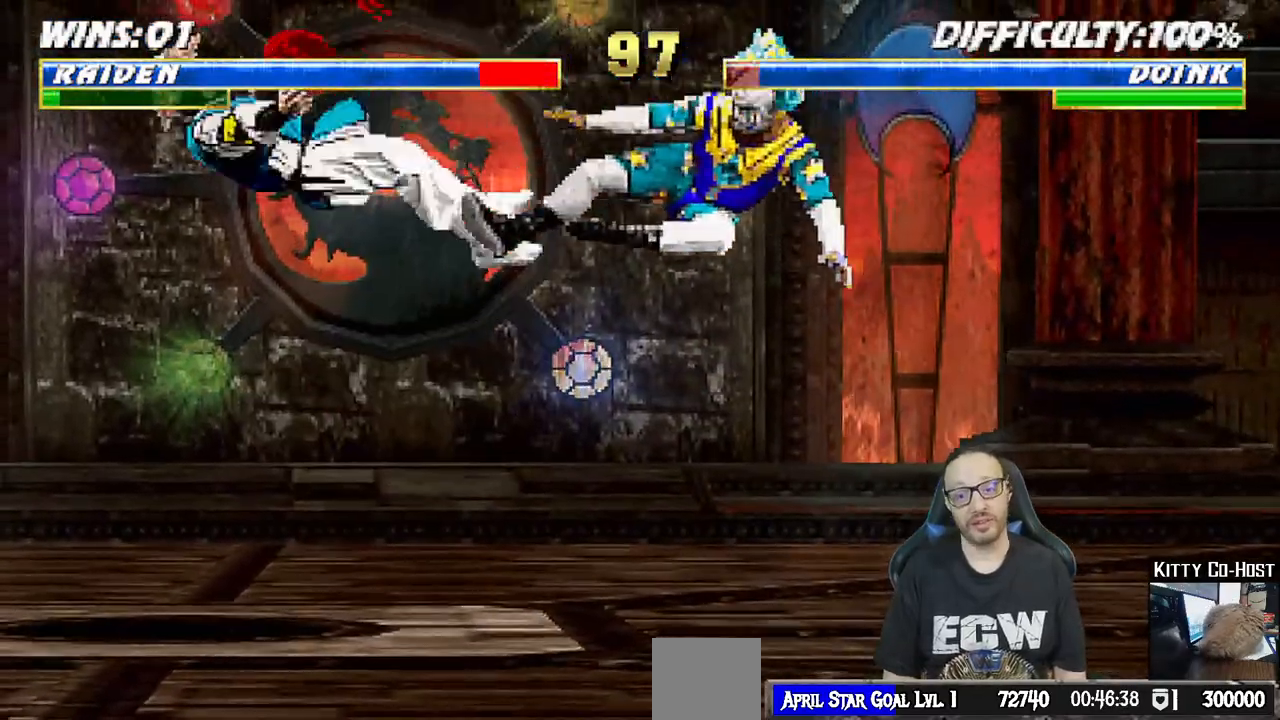
{"dt_ms": 500, "buttons": ["L1", "R1", "DPAD_LEFT"], "left_stick": "center", "right_stick": "center", "events": [[33, "DPAD_DOWN", "down"], [50, "DPAD_DOWN", "up"], [83, "DPAD_DOWN", "down"], [100, "DPAD_DOWN", "up"], [133, "DPAD_DOWN", "down"], [150, "DPAD_DOWN", "up"], [183, "DPAD_DOWN", "down"], [200, "DPAD_DOWN", "up"], [233, "DPAD_DOWN", "down"], [250, "DPAD_DOWN", "up"], [283, "DPAD_DOWN", "down"], [300, "DPAD_DOWN", "up"], [333, "DPAD_DOWN", "down"], [350, "DPAD_DOWN", "up"], [383, "DPAD_DOWN", "down"], [400, "DPAD_DOWN", "up"], [433, "DPAD_DOWN", "down"], [450, "DPAD_DOWN", "up"], [483, "DPAD_DOWN", "down"], [500, "DPAD_DOWN", "up"]]}
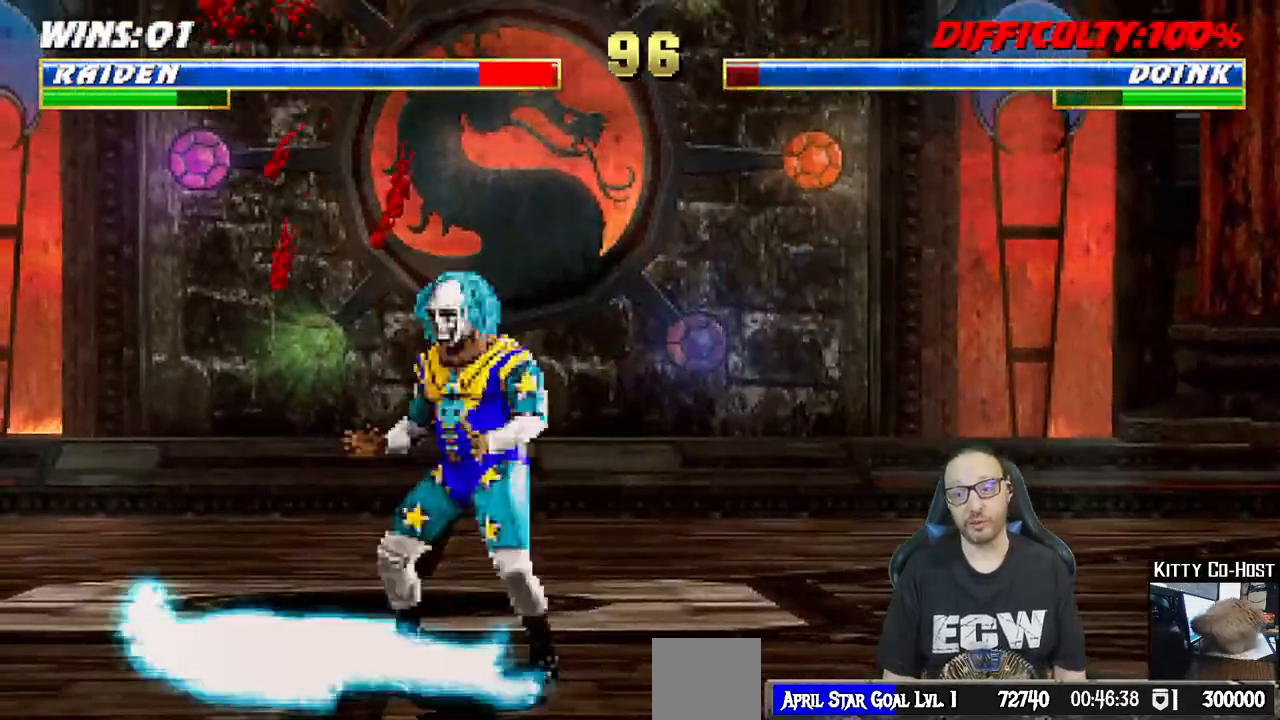
{"dt_ms": 500, "buttons": ["R1"], "left_stick": "center", "right_stick": "center", "events": [[33, "DPAD_DOWN", "down"], [50, "DPAD_DOWN", "up"], [83, "DPAD_DOWN", "down"], [100, "DPAD_DOWN", "up"], [133, "DPAD_DOWN", "down"], [150, "DPAD_DOWN", "up"], [183, "DPAD_DOWN", "down"], [200, "DPAD_DOWN", "up"], [233, "DPAD_DOWN", "down"], [250, "DPAD_DOWN", "up"], [283, "DPAD_DOWN", "down"], [300, "DPAD_DOWN", "up"], [333, "DPAD_DOWN", "down"], [350, "DPAD_DOWN", "up"], [383, "DPAD_LEFT", "up"], [400, "L1", "up"]]}
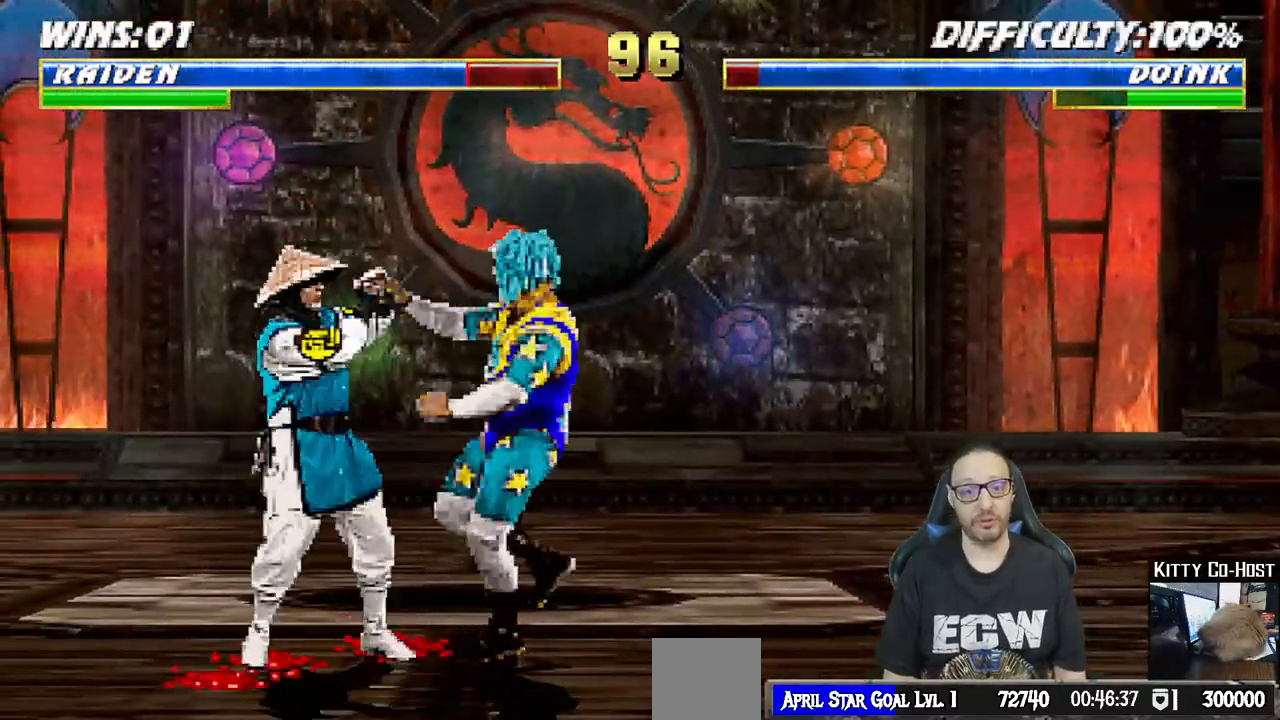
{"dt_ms": 1000, "buttons": ["SQUARE", "L1", "DPAD_LEFT"], "left_stick": "center", "right_stick": "center", "events": [[100, "R1", "up"], [117, "DPAD_RIGHT", "down"], [117, "L1", "down"], [133, "DPAD_UP", "down"], [450, "DPAD_RIGHT", "up"], [450, "DPAD_UP", "up"], [450, "R2", "down"], [567, "SQUARE", "down"], [600, "R2", "up"], [617, "L1", "up"], [683, "SQUARE", "up"], [783, "L1", "down"], [800, "DPAD_LEFT", "down"], [983, "SQUARE", "down"]]}
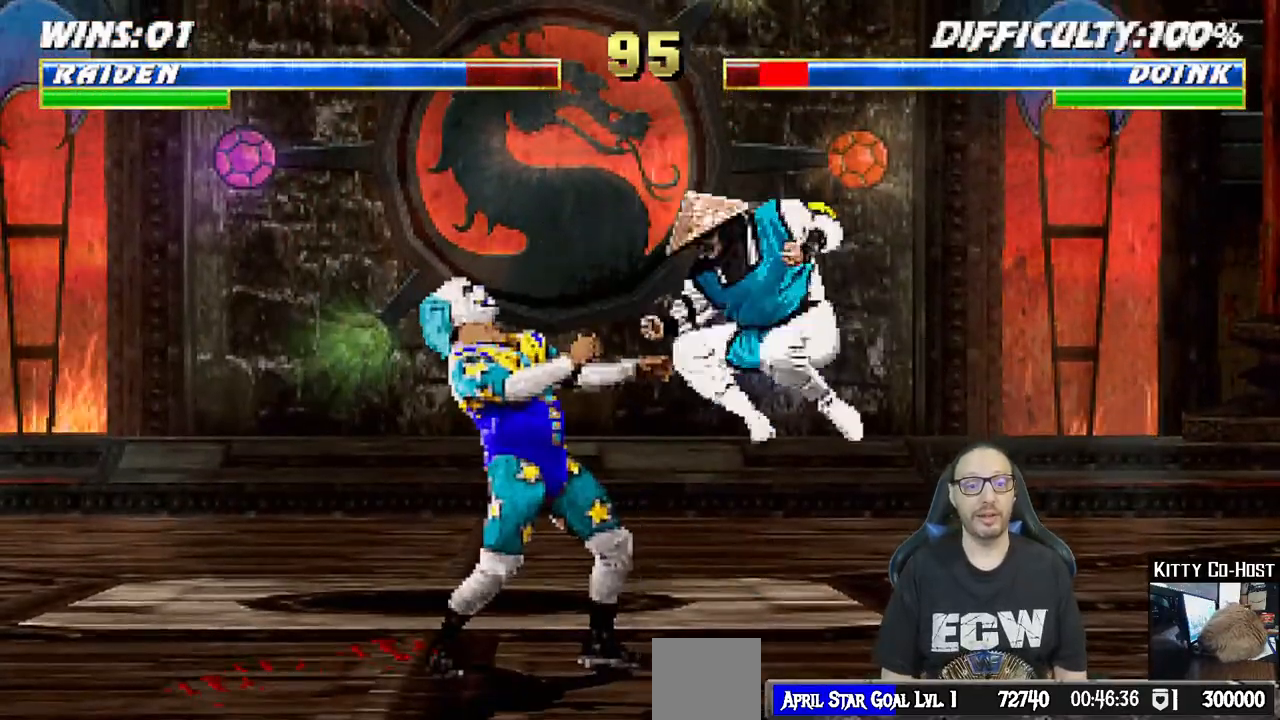
{"dt_ms": 500, "buttons": ["CROSS", "L1"], "left_stick": "center", "right_stick": "center", "events": [[83, "SQUARE", "up"], [117, "DPAD_LEFT", "up"], [133, "DPAD_DOWN", "down"], [133, "SQUARE", "down"], [150, "DPAD_DOWN", "up"], [183, "DPAD_DOWN", "down"], [200, "DPAD_DOWN", "up"], [233, "DPAD_DOWN", "down"], [250, "DPAD_DOWN", "up"], [267, "CROSS", "down"], [283, "DPAD_DOWN", "down"], [283, "SQUARE", "up"], [300, "DPAD_DOWN", "up"], [333, "CROSS", "up"], [333, "DPAD_DOWN", "down"], [350, "DPAD_DOWN", "up"], [383, "DPAD_DOWN", "down"], [400, "CROSS", "down"], [400, "DPAD_DOWN", "up"], [433, "DPAD_DOWN", "down"], [450, "DPAD_DOWN", "up"], [483, "DPAD_DOWN", "down"], [500, "DPAD_DOWN", "up"]]}
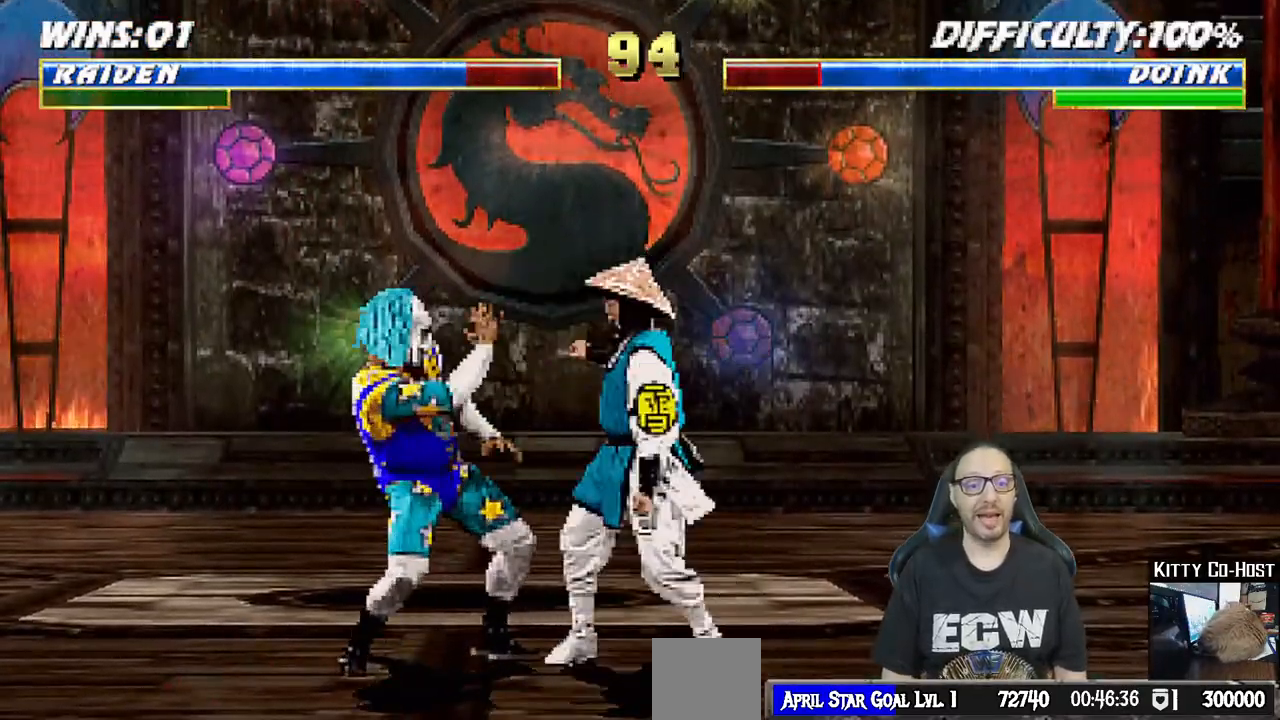
{"dt_ms": 1000, "buttons": ["L1", "DPAD_UP", "DPAD_LEFT"], "left_stick": "center", "right_stick": "center"}
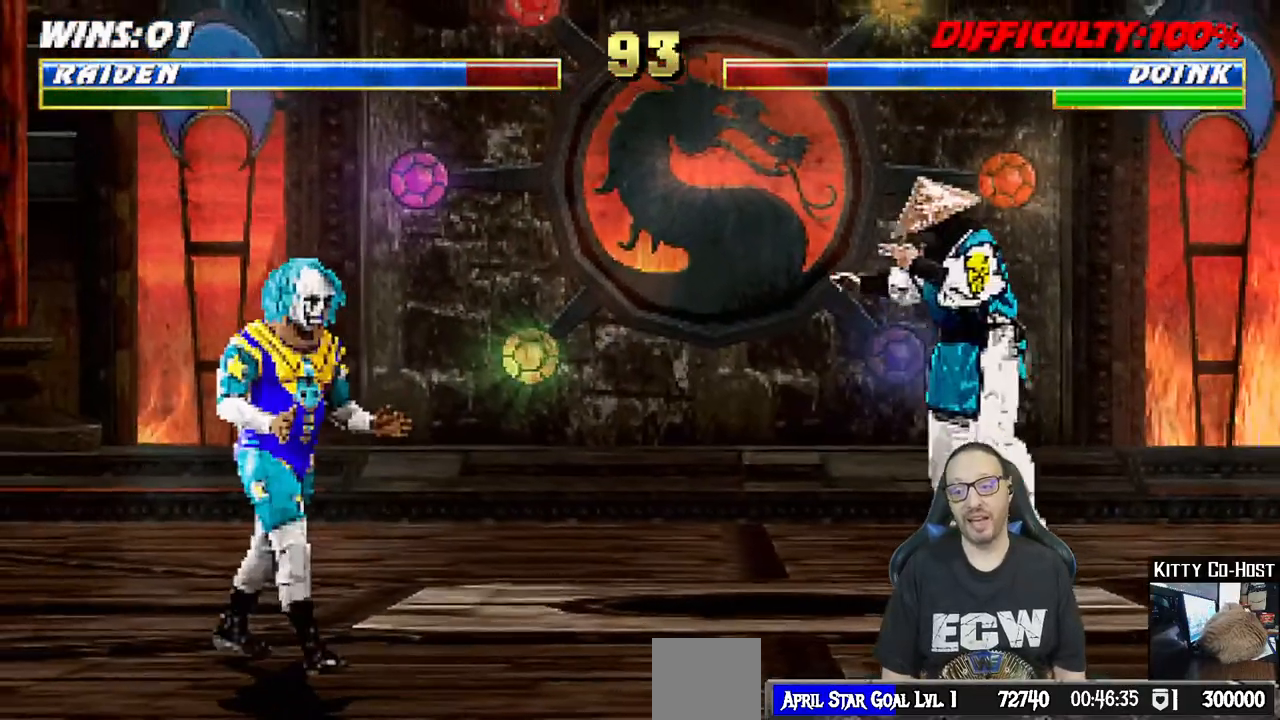
{"dt_ms": 500, "buttons": [], "left_stick": "center", "right_stick": "center", "events": [[250, "DPAD_UP", "up"], [267, "DPAD_LEFT", "up"], [267, "R2", "down"], [317, "SQUARE", "down"], [350, "R2", "up"], [417, "L1", "up"], [417, "SQUARE", "up"]]}
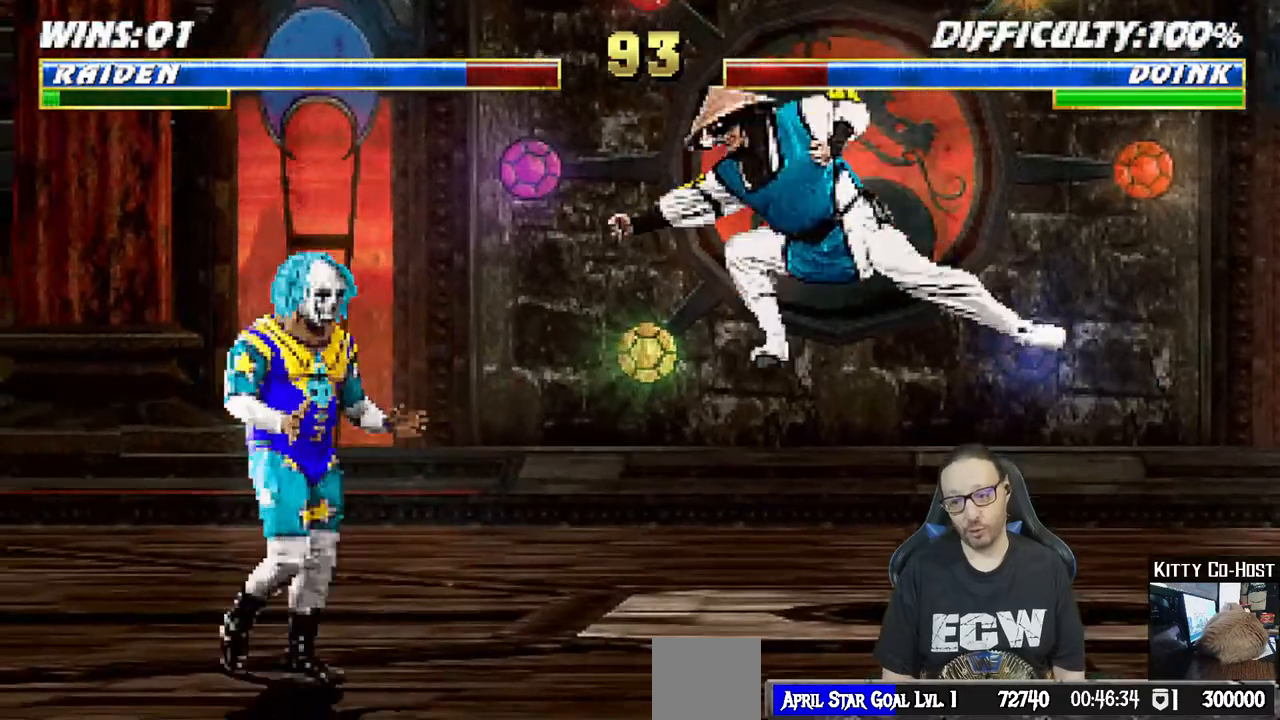
{"dt_ms": 500, "buttons": ["L1"], "left_stick": "center", "right_stick": "center", "events": [[133, "DPAD_LEFT", "down"], [133, "L1", "down"], [150, "DPAD_UP", "down"], [467, "DPAD_UP", "up"], [483, "DPAD_LEFT", "up"]]}
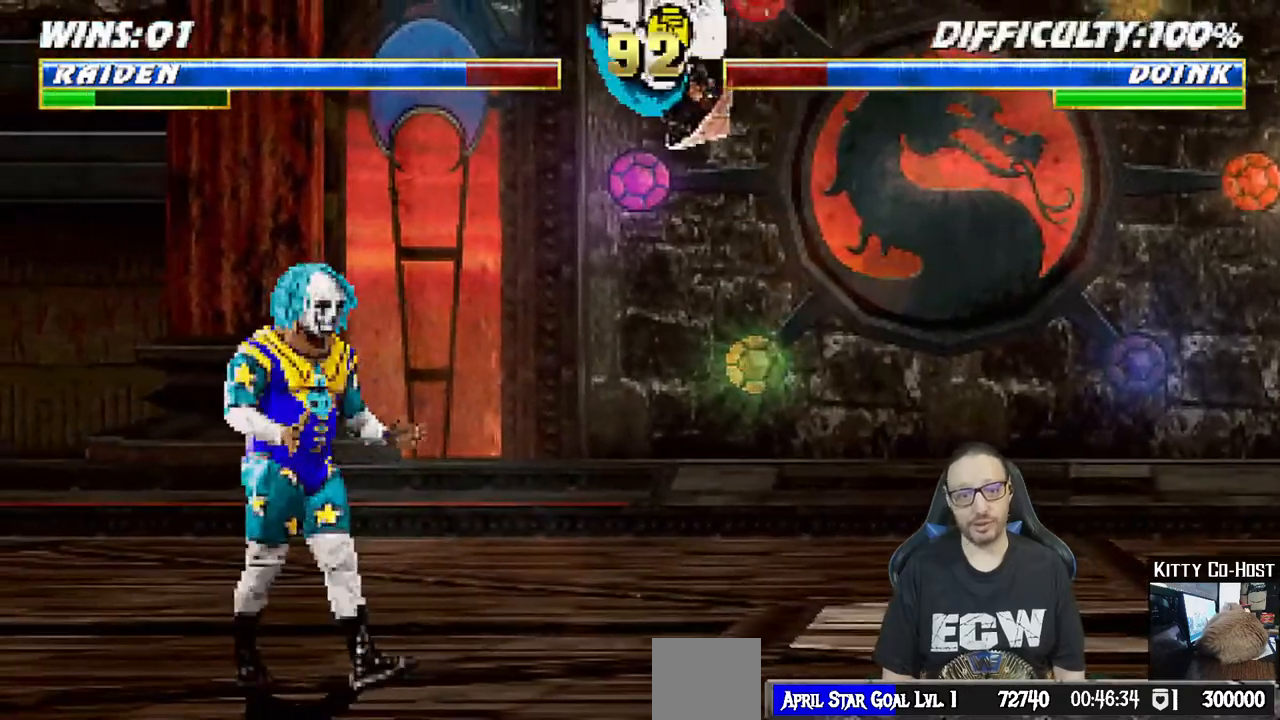
{"dt_ms": 500, "buttons": ["SQUARE", "L1"], "left_stick": "center", "right_stick": "center", "events": [[83, "SQUARE", "down"], [183, "SQUARE", "up"], [283, "DPAD_DOWN", "down"], [283, "SQUARE", "down"], [300, "DPAD_DOWN", "up"], [333, "DPAD_DOWN", "down"], [350, "DPAD_DOWN", "up"], [350, "SQUARE", "up"], [383, "DPAD_DOWN", "down"], [400, "DPAD_DOWN", "up"], [433, "DPAD_DOWN", "down"], [450, "DPAD_DOWN", "up"], [450, "SQUARE", "down"], [483, "DPAD_DOWN", "down"], [500, "DPAD_DOWN", "up"]]}
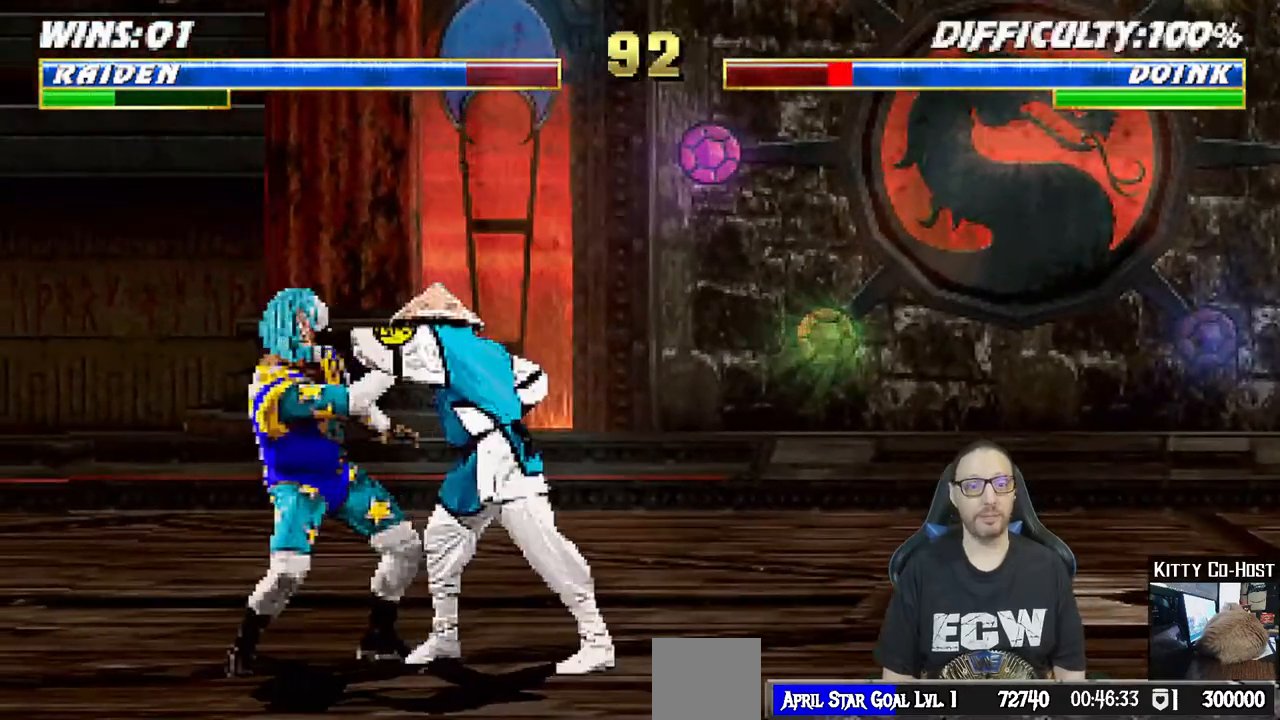
{"dt_ms": 500, "buttons": ["CROSS", "L1"], "left_stick": "center", "right_stick": "center", "events": [[33, "DPAD_DOWN", "down"], [50, "DPAD_DOWN", "up"], [67, "CROSS", "down"], [83, "DPAD_DOWN", "down"], [83, "SQUARE", "up"], [100, "DPAD_DOWN", "up"], [133, "DPAD_DOWN", "down"], [150, "DPAD_DOWN", "up"], [183, "CROSS", "up"], [183, "DPAD_DOWN", "down"], [200, "DPAD_DOWN", "up"], [233, "CROSS", "down"], [233, "DPAD_DOWN", "down"], [250, "DPAD_DOWN", "up"], [283, "DPAD_DOWN", "down"], [300, "DPAD_DOWN", "up"], [333, "DPAD_DOWN", "down"], [350, "CROSS", "up"], [350, "DPAD_DOWN", "up"], [383, "DPAD_DOWN", "down"], [400, "DPAD_DOWN", "up"], [417, "CROSS", "down"], [433, "DPAD_DOWN", "down"], [450, "DPAD_DOWN", "up"], [483, "DPAD_DOWN", "down"], [500, "DPAD_DOWN", "up"]]}
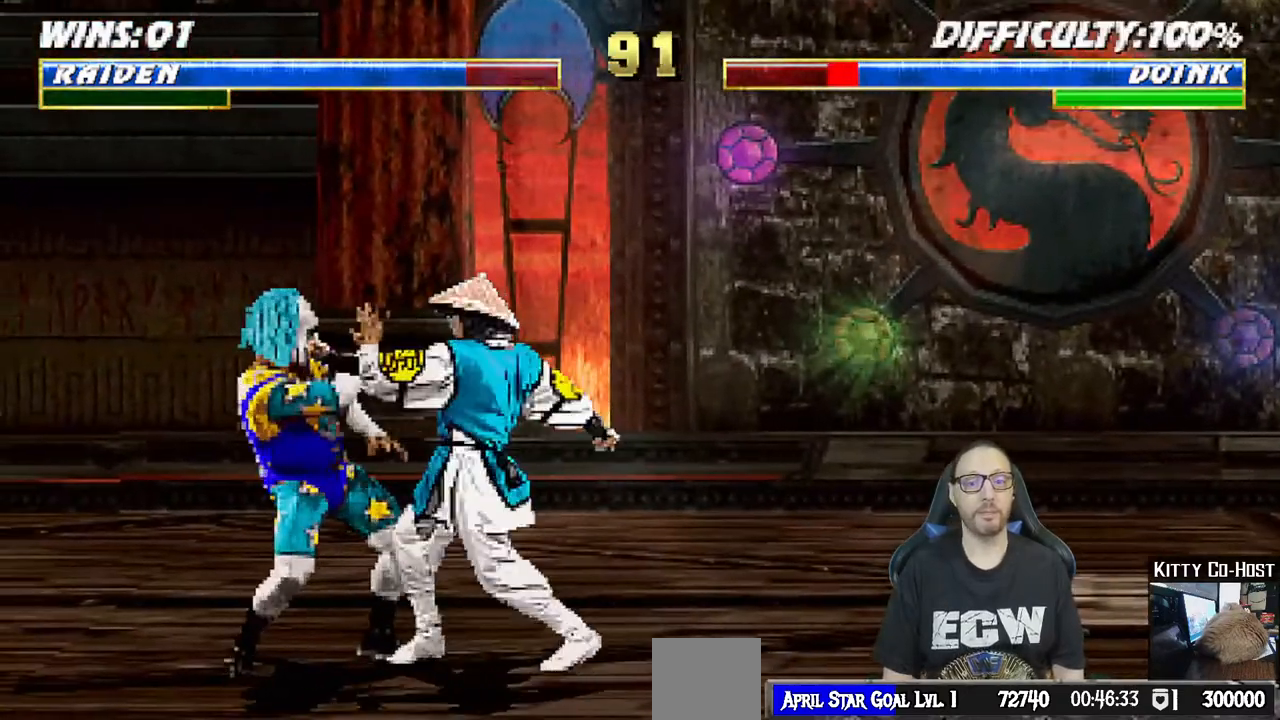
{"dt_ms": 500, "buttons": ["L1", "DPAD_RIGHT"], "left_stick": "center", "right_stick": "center", "events": [[33, "DPAD_DOWN", "down"], [50, "DPAD_DOWN", "up"], [83, "DPAD_DOWN", "down"], [100, "DPAD_DOWN", "up"], [133, "DPAD_DOWN", "down"], [150, "DPAD_DOWN", "up"], [183, "CROSS", "up"], [183, "L1", "up"], [433, "DPAD_RIGHT", "down"], [450, "L1", "down"]]}
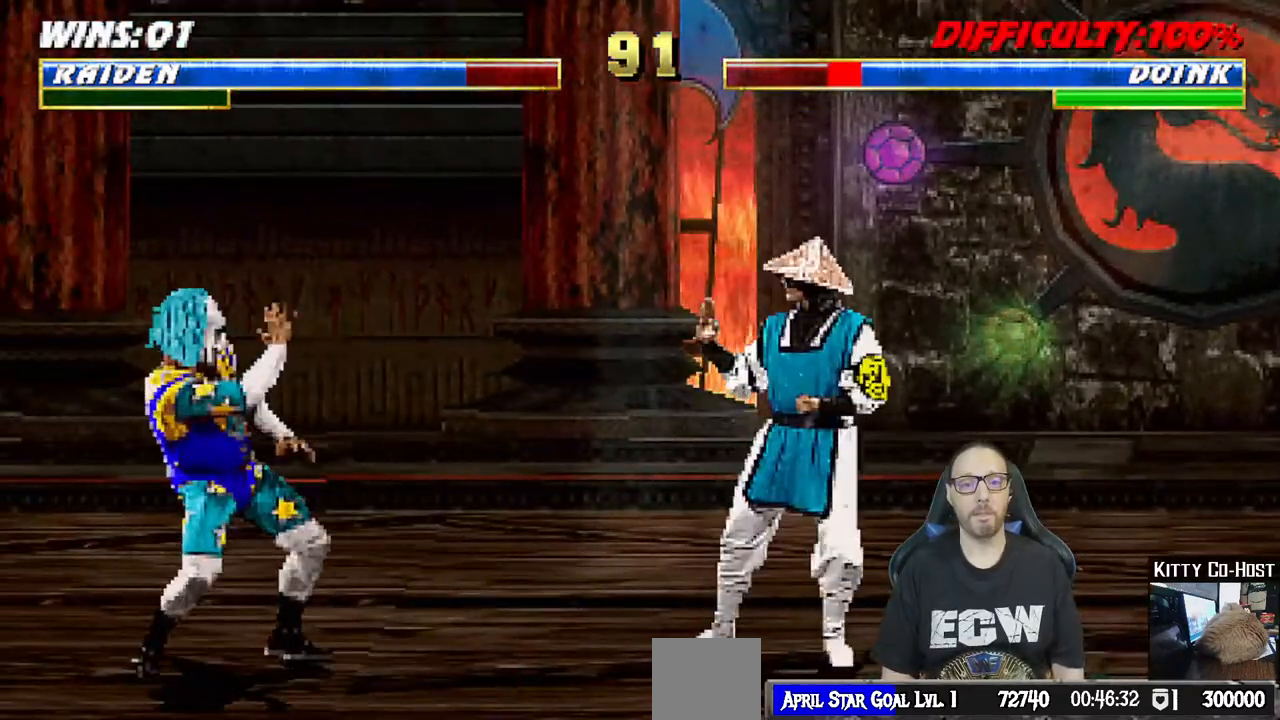
{"dt_ms": 500, "buttons": ["L1"], "left_stick": "center", "right_stick": "center", "events": [[83, "DPAD_RIGHT", "up"], [100, "L1", "up"], [233, "DPAD_DOWN", "down"], [250, "DPAD_DOWN", "up"], [300, "DPAD_UP", "down"], [400, "DPAD_UP", "up"], [500, "L1", "down"]]}
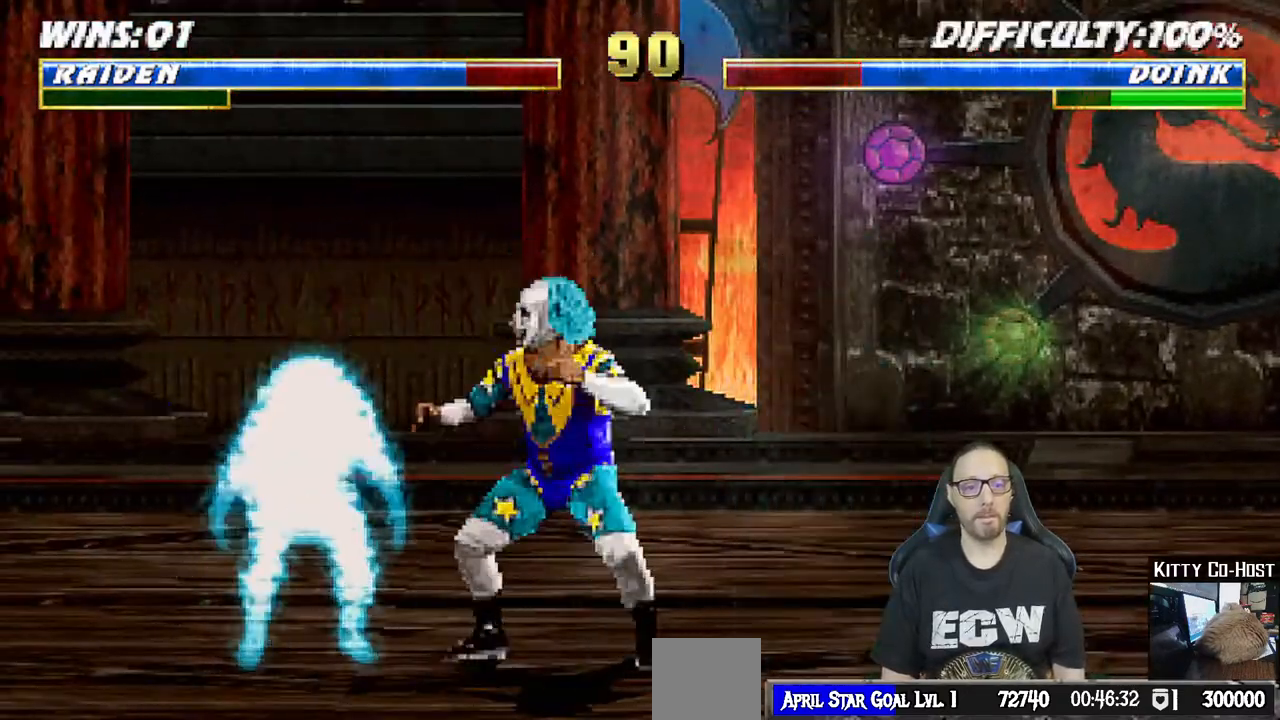
{"dt_ms": 500, "buttons": ["CROSS", "SQUARE", "L1", "R1", "DPAD_DOWN", "DPAD_LEFT"], "left_stick": "center", "right_stick": "center", "events": [[17, "DPAD_RIGHT", "down"], [117, "SQUARE", "down"], [217, "SQUARE", "up"], [283, "DPAD_RIGHT", "up"], [283, "SQUARE", "down"], [383, "DPAD_DOWN", "down"], [383, "SQUARE", "up"], [400, "DPAD_DOWN", "up"], [400, "SQUARE", "down"], [417, "R1", "down"], [433, "DPAD_DOWN", "down"], [433, "DPAD_LEFT", "down"], [450, "DPAD_DOWN", "up"], [483, "DPAD_DOWN", "down"], [500, "CROSS", "down"]]}
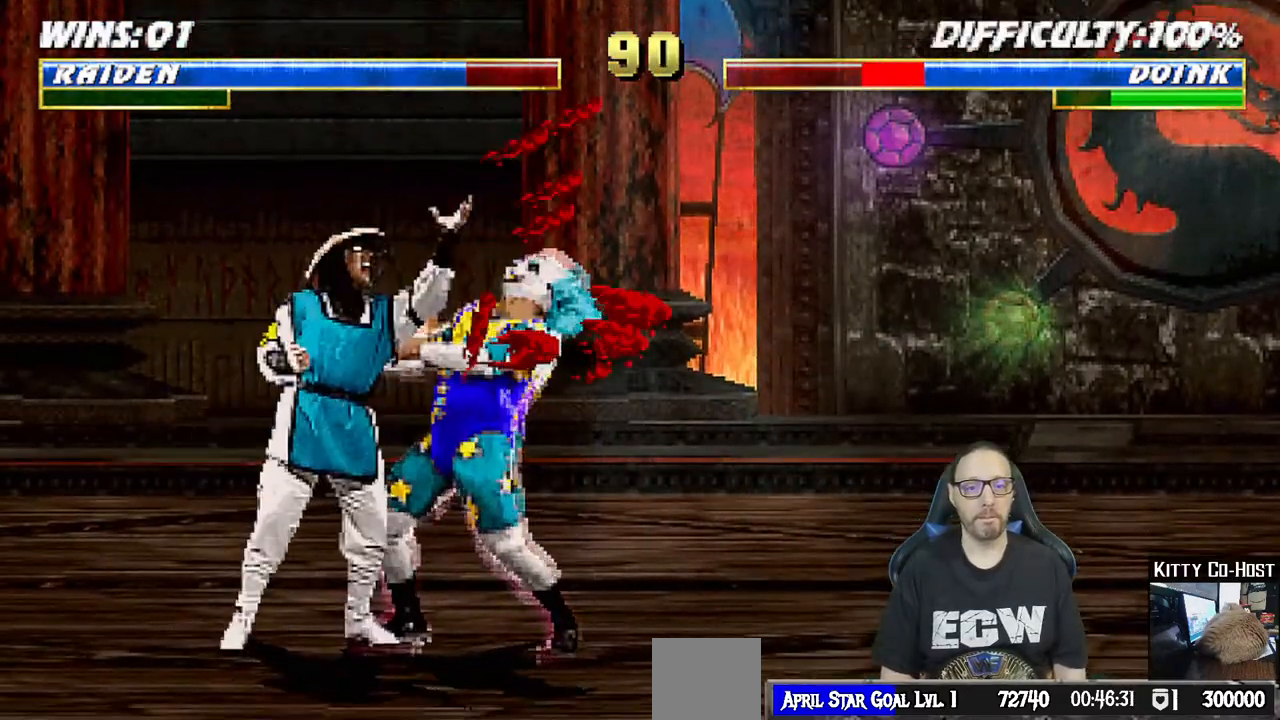
{"dt_ms": 500, "buttons": ["L1", "R1"], "left_stick": "center", "right_stick": "center", "events": [[17, "DPAD_DOWN", "up"], [33, "CIRCLE", "down"], [33, "DPAD_DOWN", "down"], [33, "DPAD_LEFT", "up"], [50, "DPAD_DOWN", "up"], [83, "DPAD_DOWN", "down"], [100, "DPAD_DOWN", "up"], [133, "DPAD_DOWN", "down"], [150, "DPAD_DOWN", "up"], [183, "DPAD_DOWN", "down"], [200, "DPAD_DOWN", "up"], [233, "DPAD_DOWN", "down"], [250, "DPAD_DOWN", "up"], [250, "SQUARE", "up"], [267, "CROSS", "up"], [283, "CIRCLE", "up"], [283, "DPAD_DOWN", "down"], [300, "DPAD_DOWN", "up"], [333, "DPAD_DOWN", "down"], [350, "CROSS", "down"], [350, "DPAD_DOWN", "up"], [383, "CIRCLE", "down"], [383, "DPAD_DOWN", "down"], [383, "SQUARE", "down"], [400, "DPAD_DOWN", "up"], [450, "DPAD_RIGHT", "down"], [467, "CIRCLE", "up"], [467, "CROSS", "up"], [467, "SQUARE", "up"], [483, "DPAD_DOWN", "down"], [500, "DPAD_DOWN", "up"], [500, "DPAD_RIGHT", "up"]]}